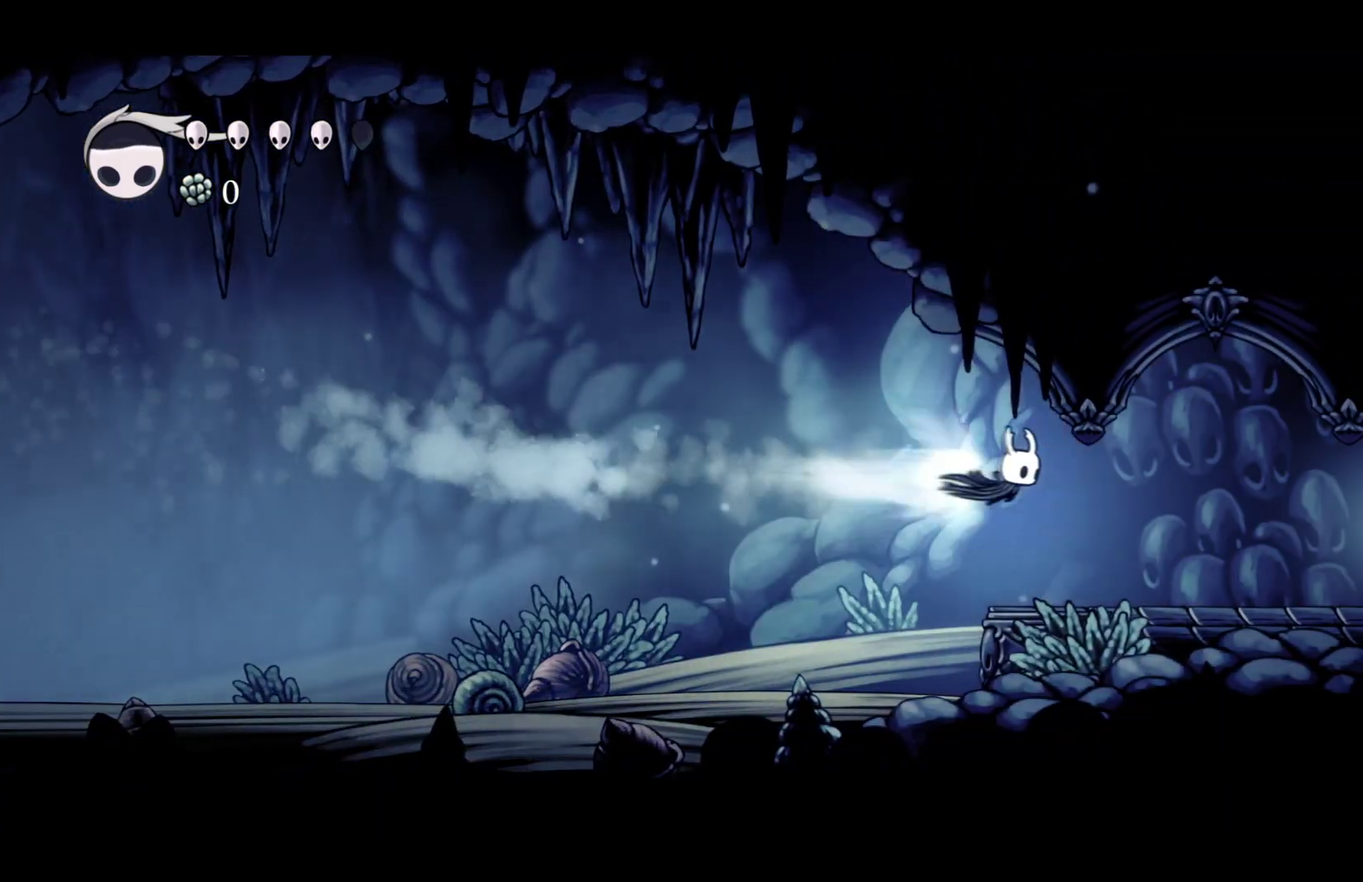
Gameplay with a controller (Xbox layout); each line is a JSON object with the inputs held at the frame after it. "events" lists button and stick changes between this image and that frame as [ms after this image, input, new state], when the widget could be followed in between.
{"buttons": [], "left_stick": "right", "right_stick": "center"}
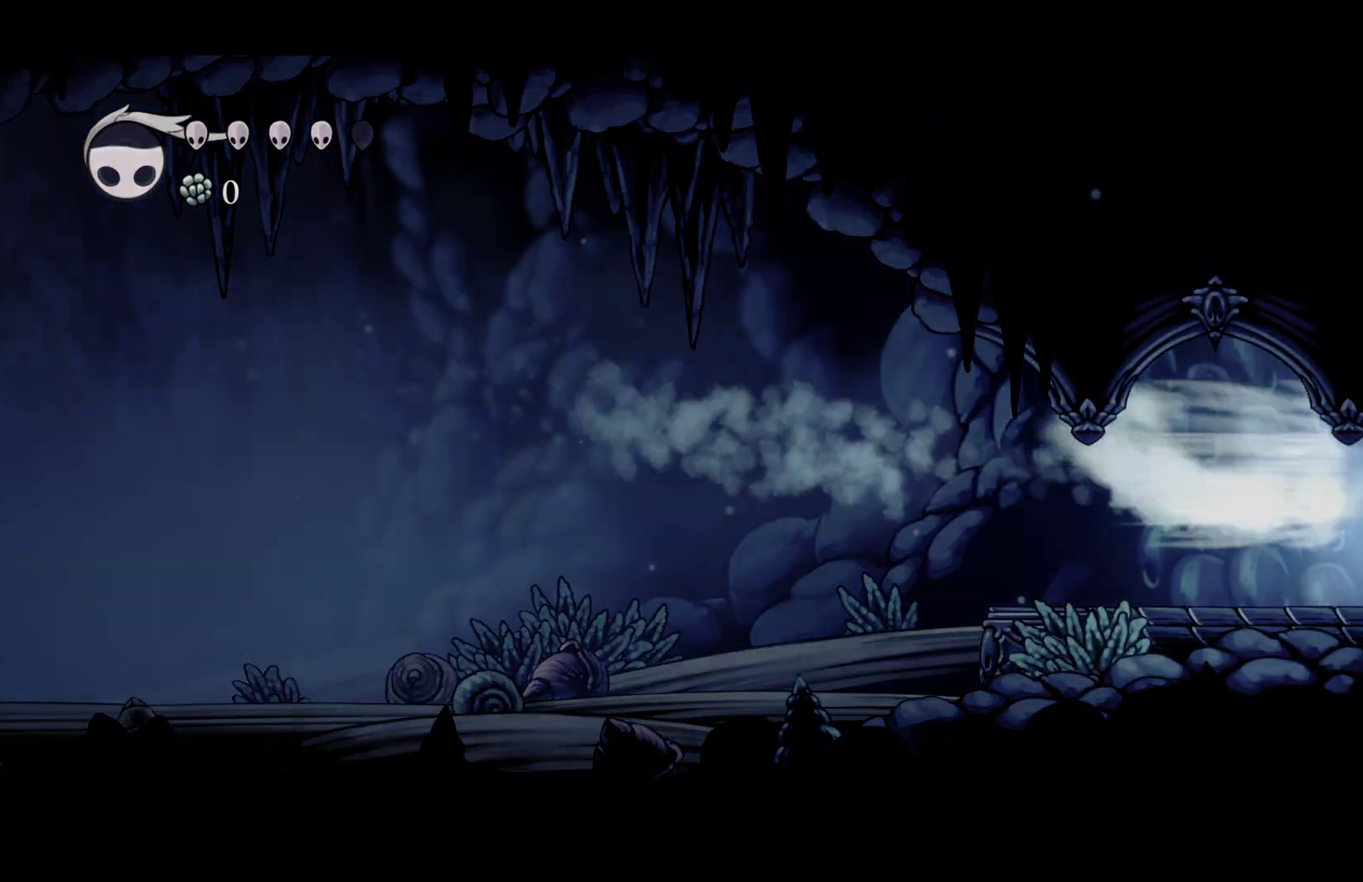
{"buttons": [], "left_stick": "center", "right_stick": "center", "events": [[183, "left_stick", "center"]]}
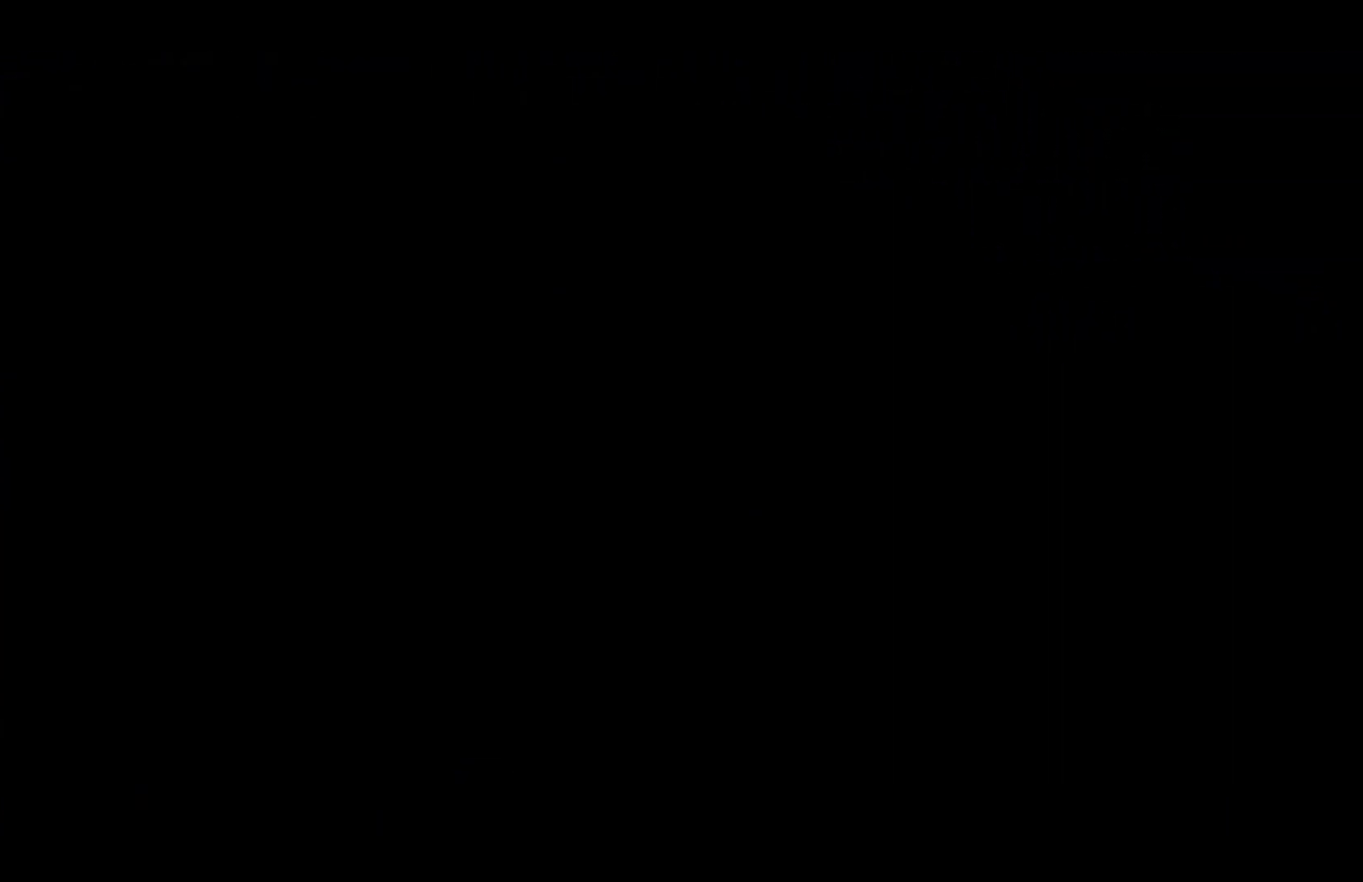
{"buttons": [], "left_stick": "right", "right_stick": "center", "events": [[17, "left_stick", "right"]]}
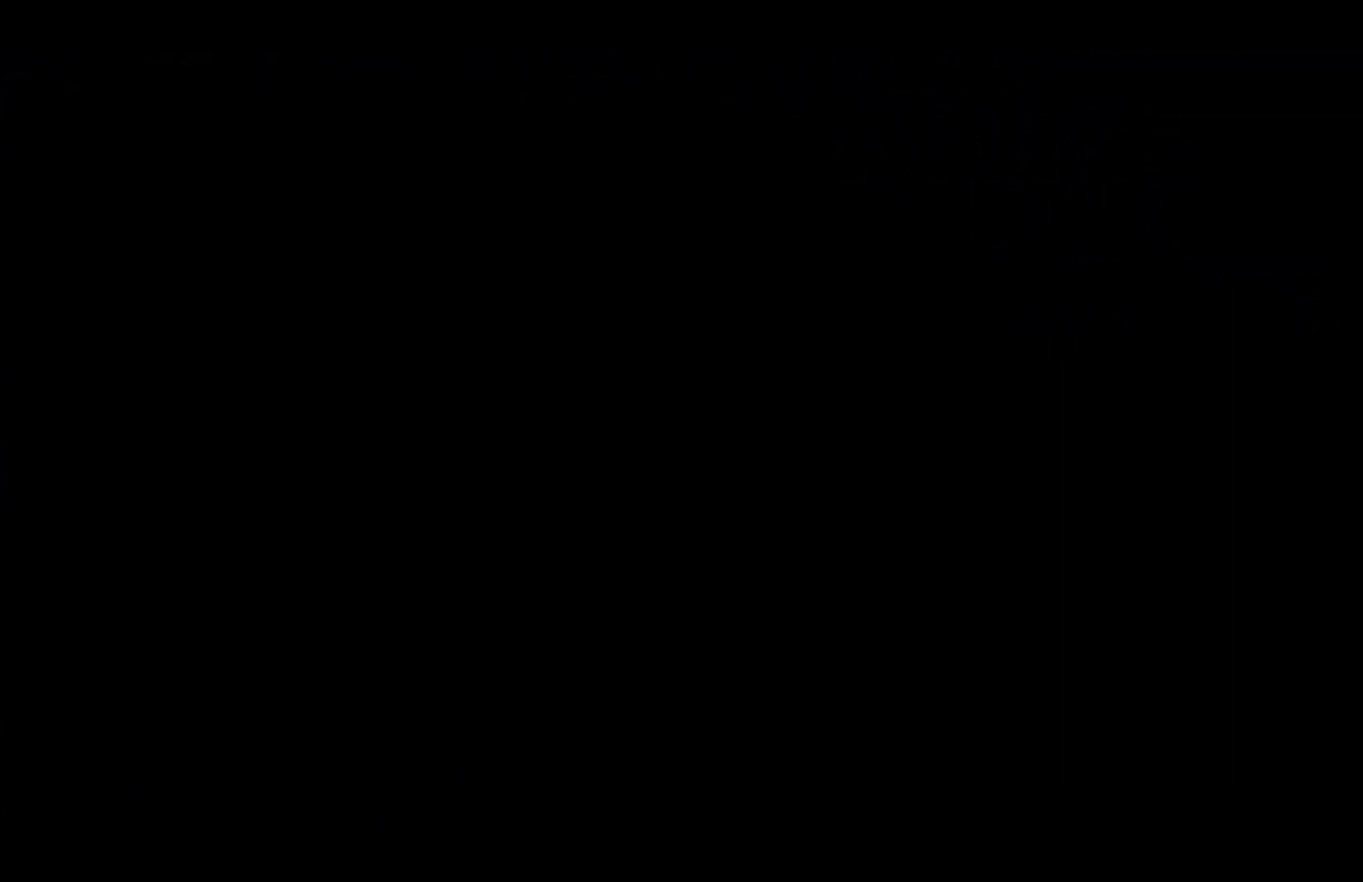
{"buttons": [], "left_stick": "right", "right_stick": "center", "events": []}
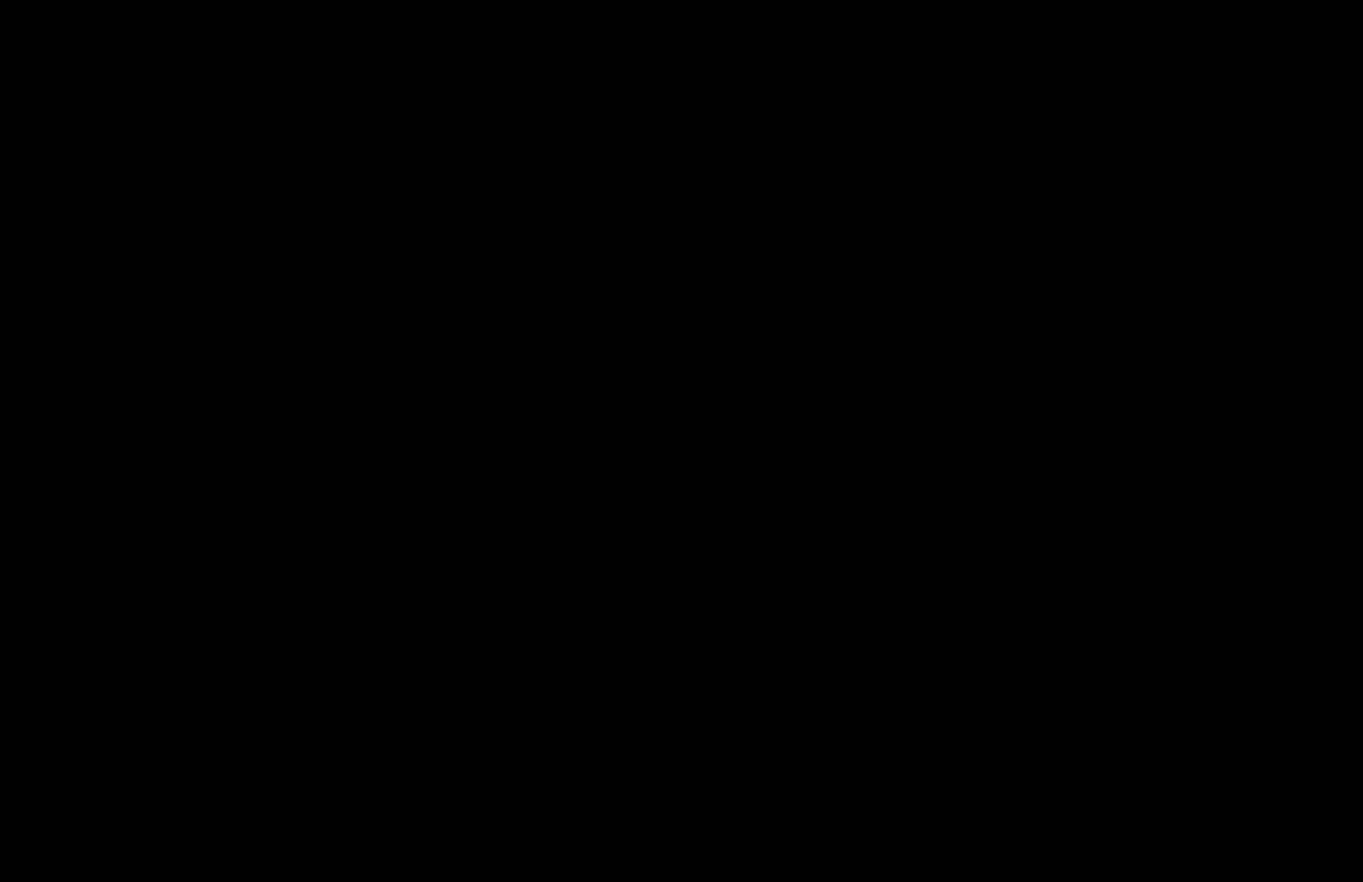
{"buttons": [], "left_stick": "right", "right_stick": "center", "events": []}
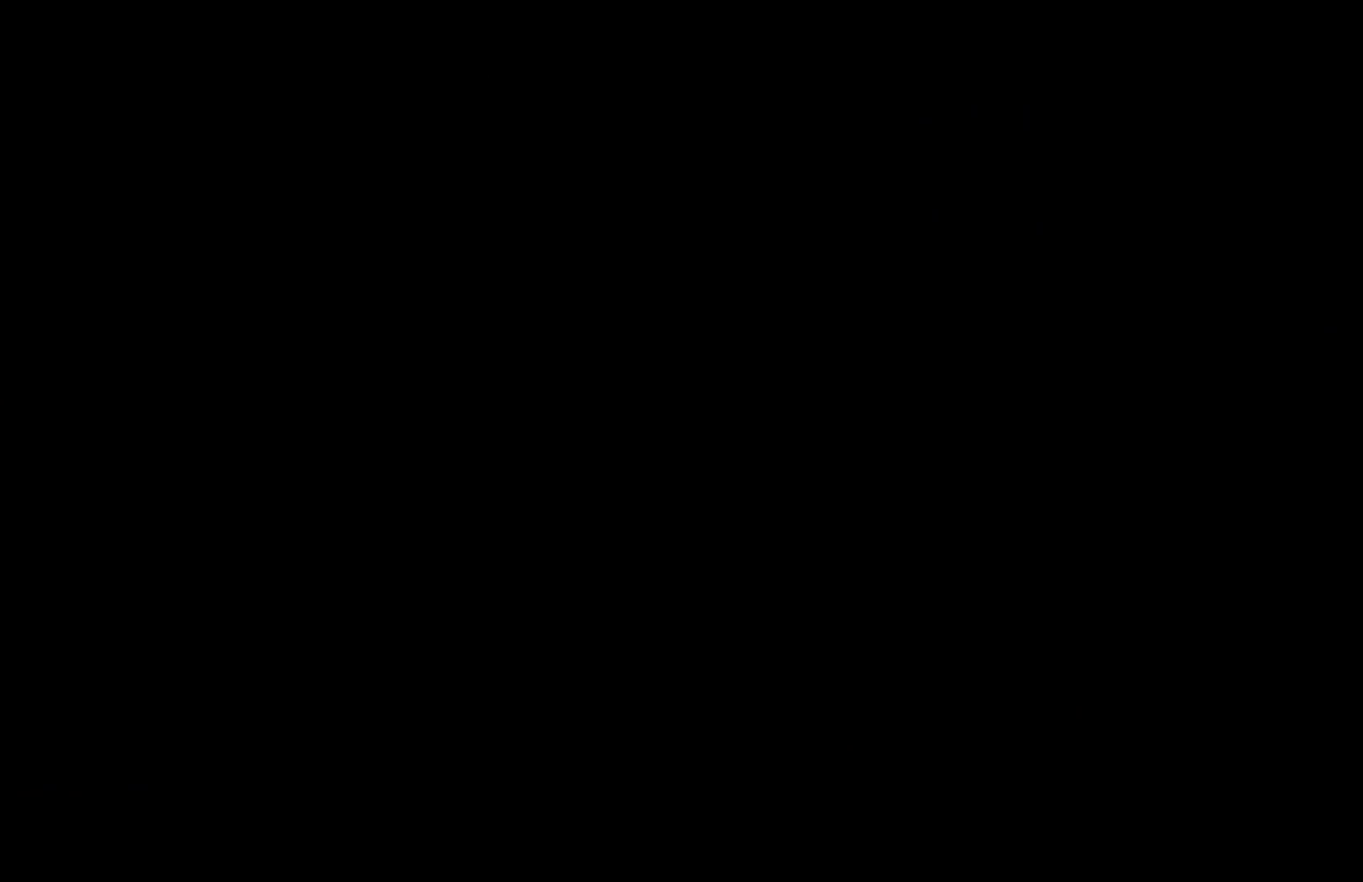
{"buttons": [], "left_stick": "right", "right_stick": "center", "events": []}
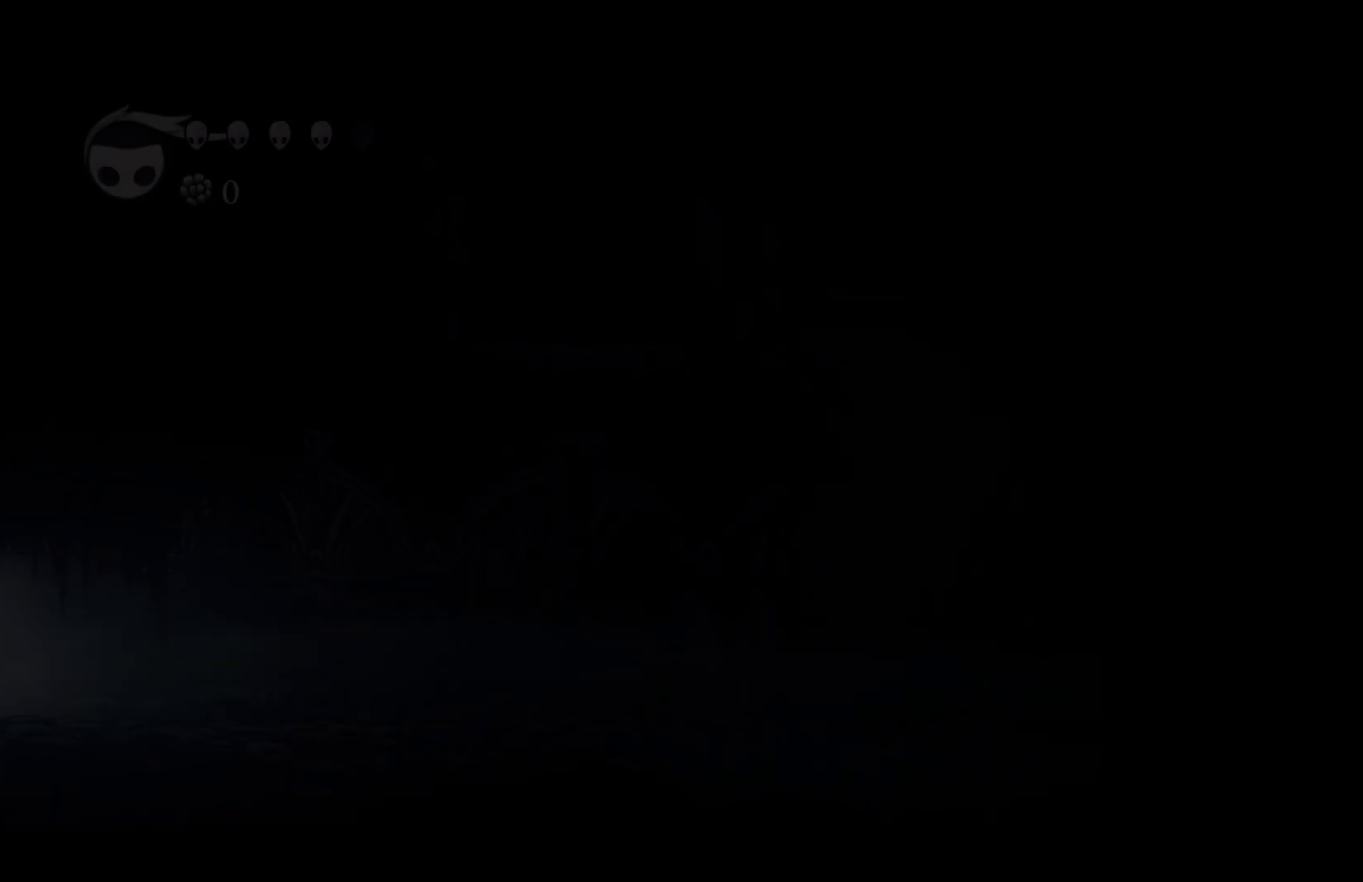
{"buttons": [], "left_stick": "right", "right_stick": "center", "events": []}
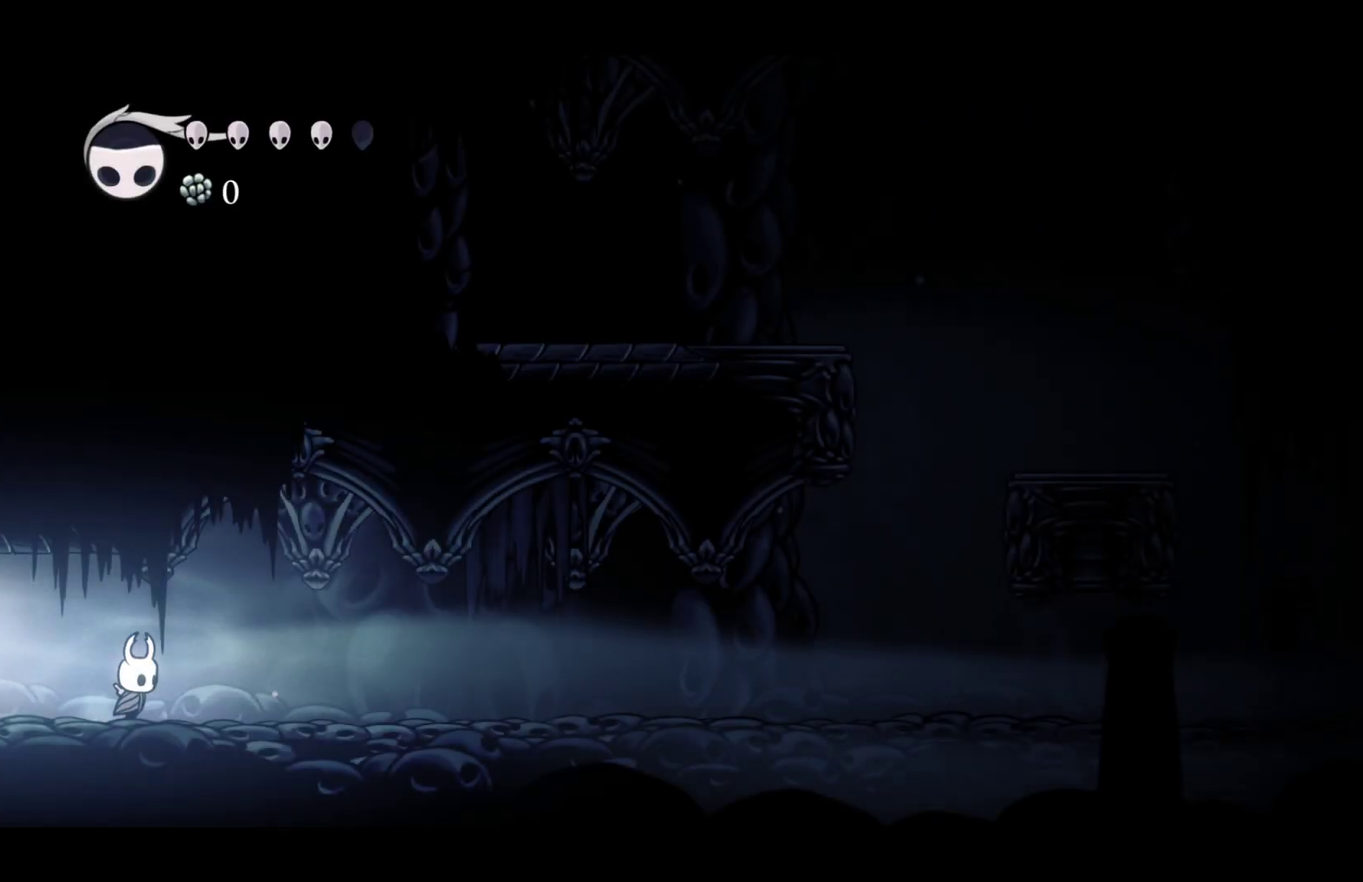
{"buttons": ["A", "X"], "left_stick": "up", "right_stick": "center", "events": [[17, "A", "down"], [300, "left_stick", "up-right"], [350, "left_stick", "up"], [400, "X", "down"]]}
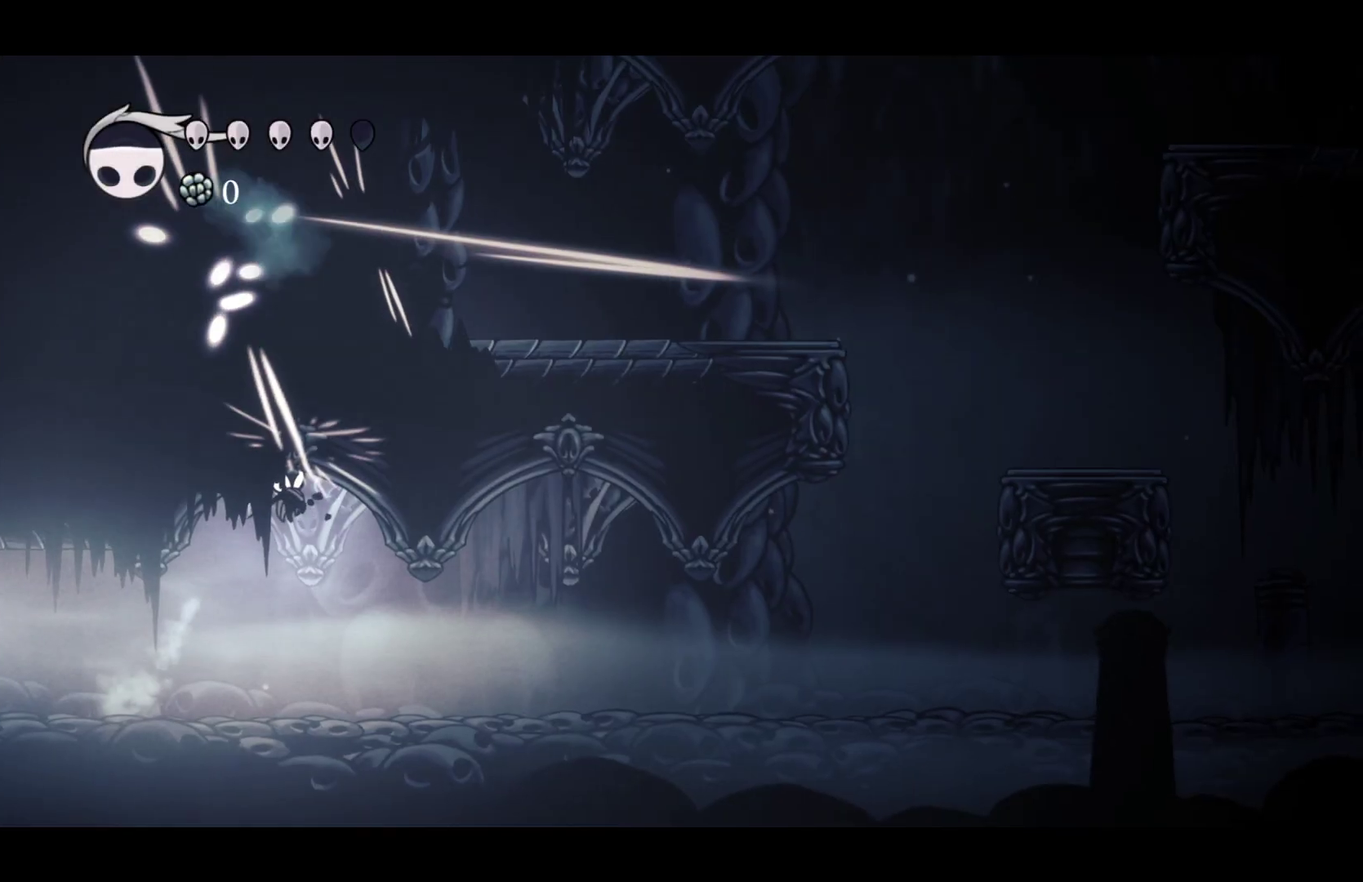
{"buttons": [], "left_stick": "up-right", "right_stick": "center", "events": [[33, "A", "up"], [50, "X", "up"], [300, "X", "down"], [433, "X", "up"], [450, "left_stick", "up-right"]]}
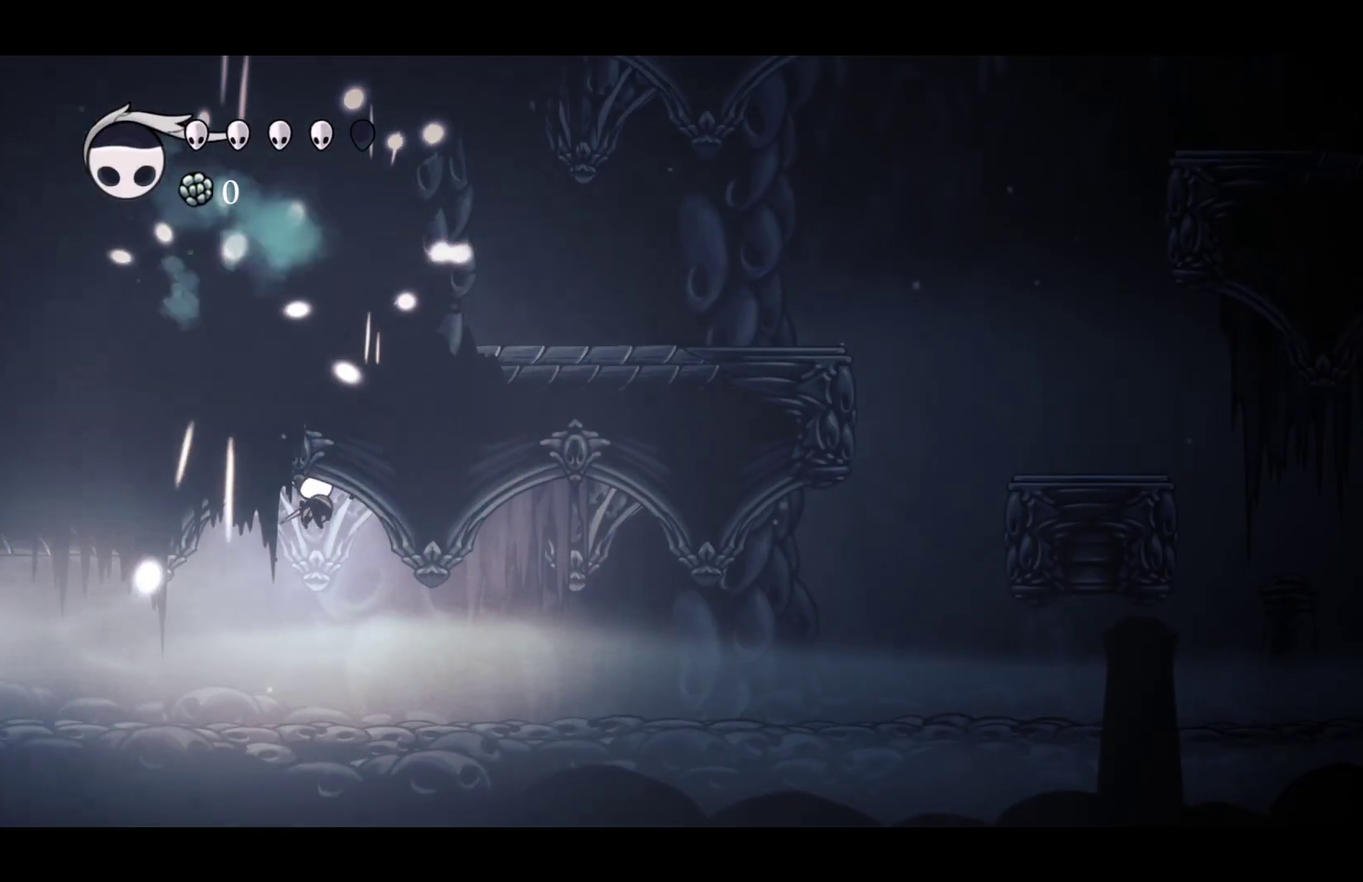
{"buttons": [], "left_stick": "right", "right_stick": "center", "events": [[67, "left_stick", "right"]]}
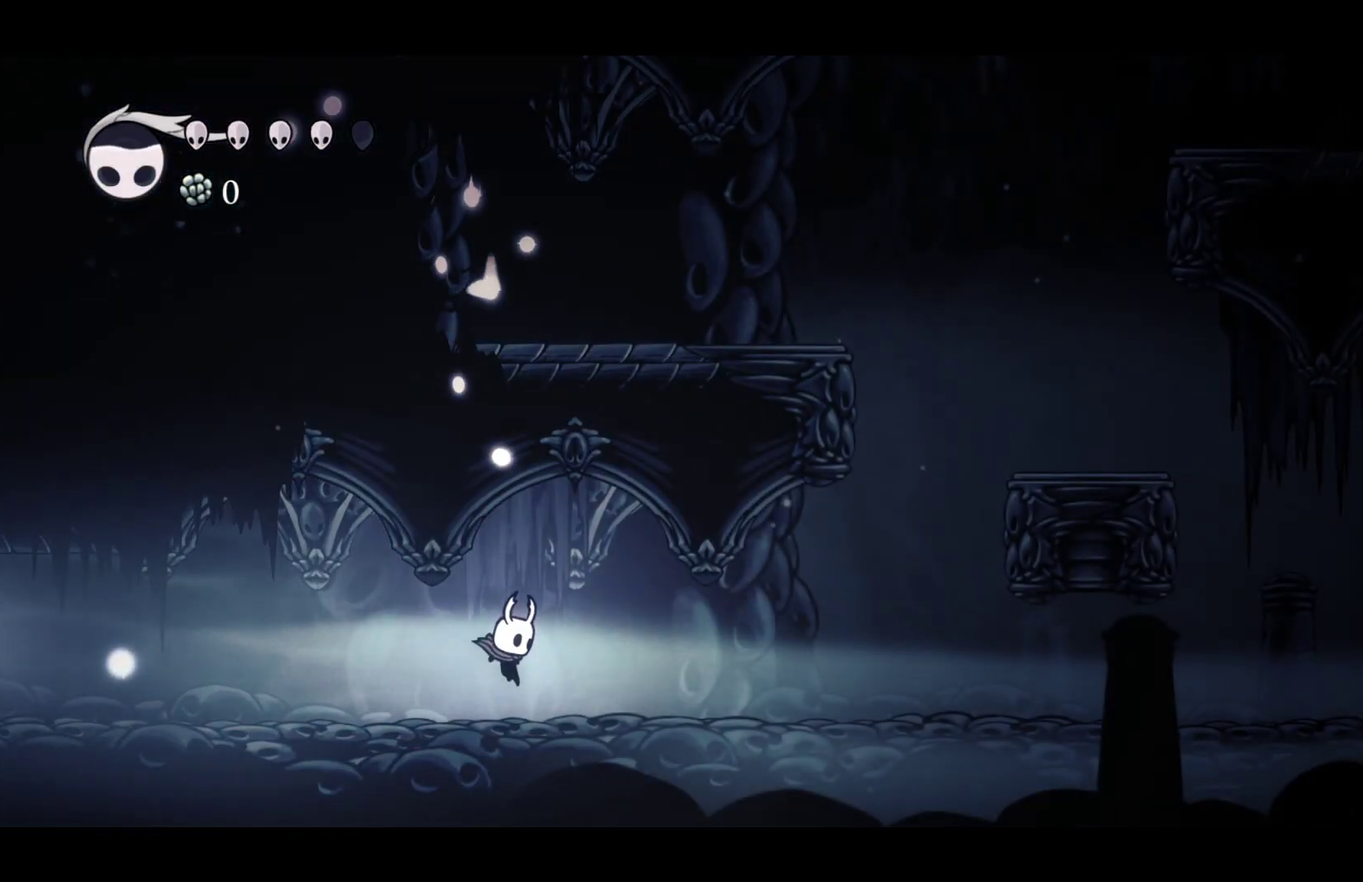
{"buttons": ["A"], "left_stick": "right", "right_stick": "center", "events": [[167, "R2", "down"], [333, "R2", "up"], [467, "A", "down"]]}
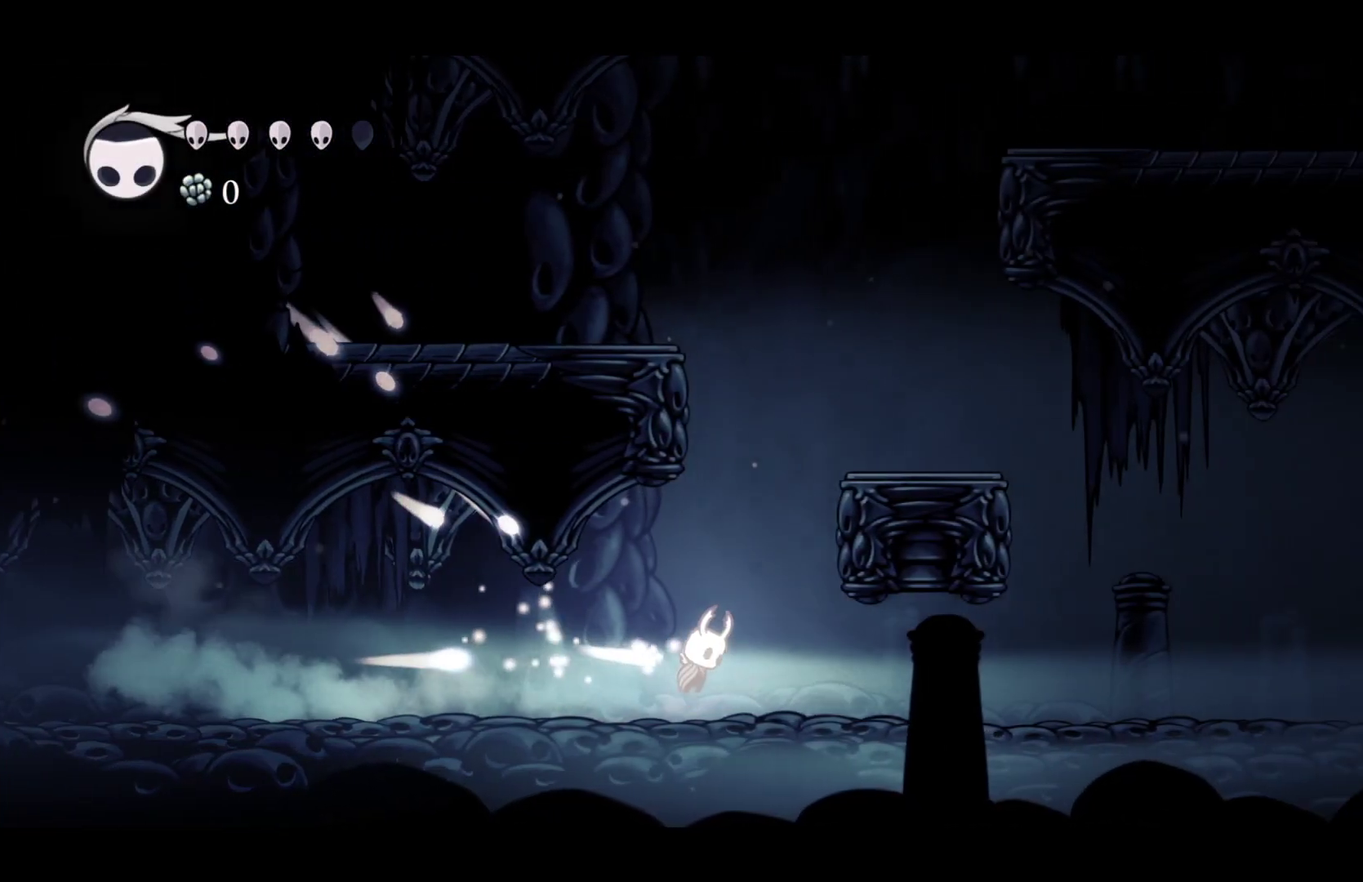
{"buttons": ["A"], "left_stick": "center", "right_stick": "center", "events": [[100, "left_stick", "center"]]}
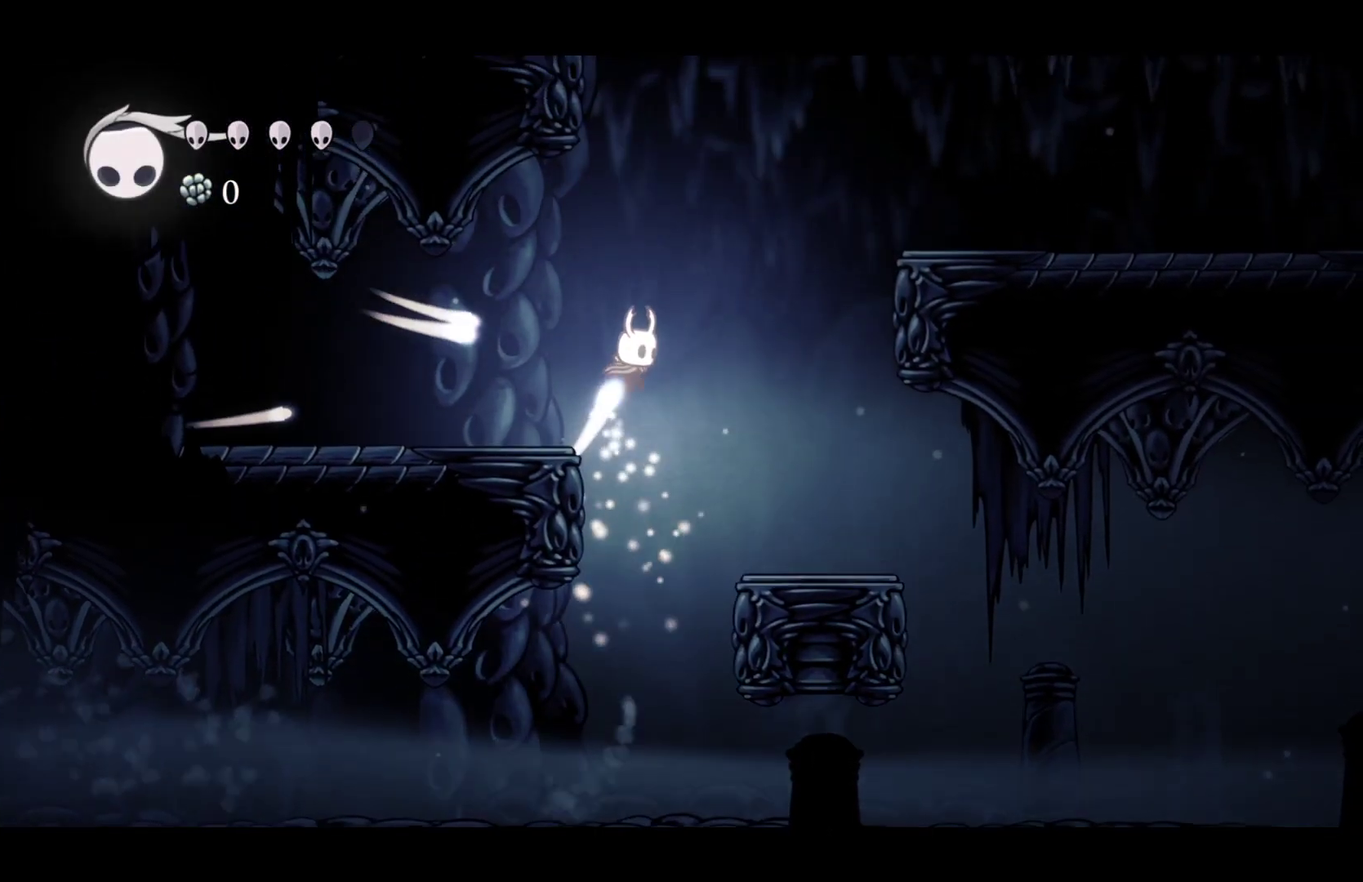
{"buttons": ["A"], "left_stick": "left", "right_stick": "center", "events": [[300, "left_stick", "left"]]}
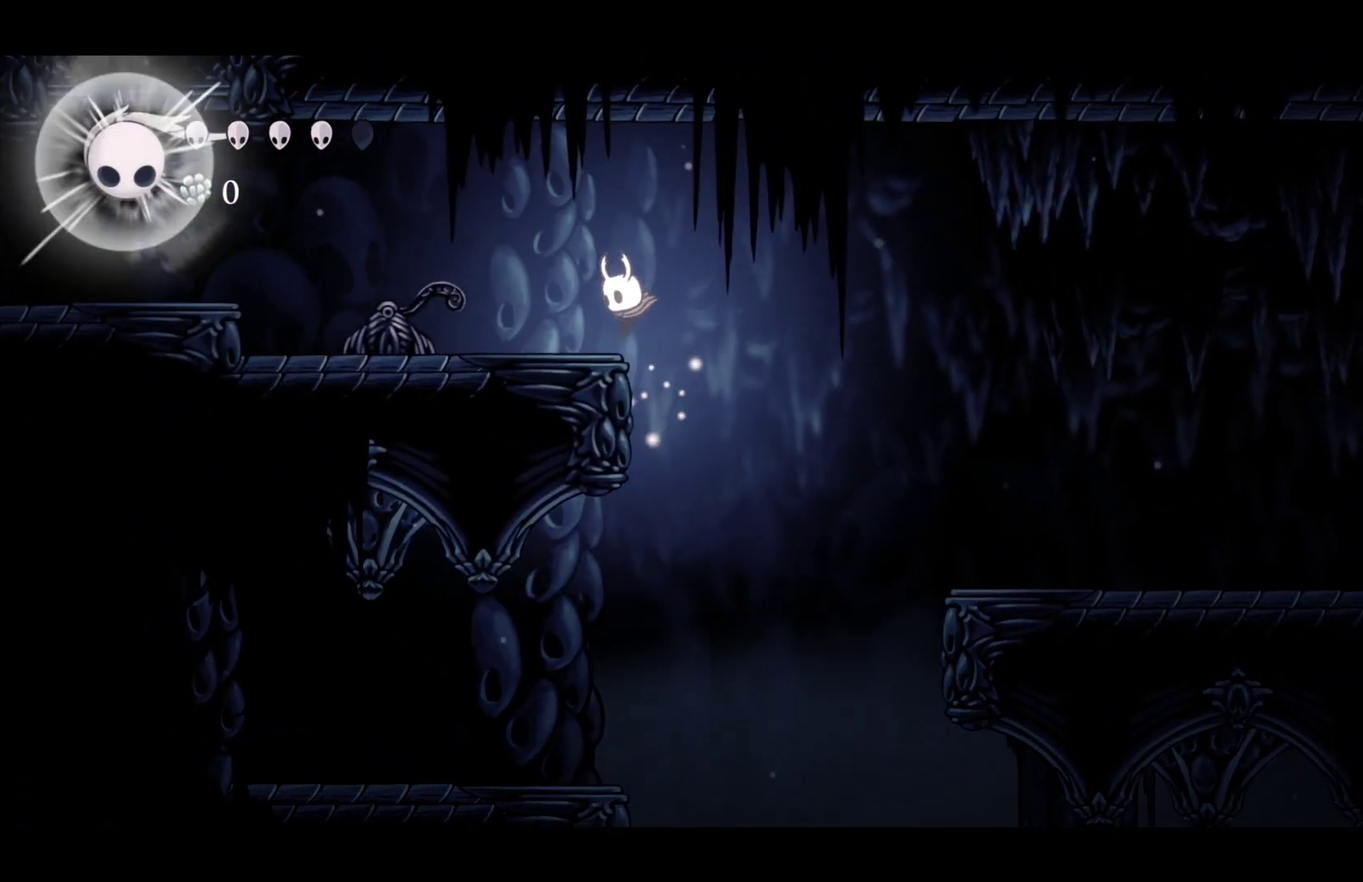
{"buttons": [], "left_stick": "left", "right_stick": "center", "events": [[50, "A", "up"], [200, "X", "down"], [333, "X", "up"]]}
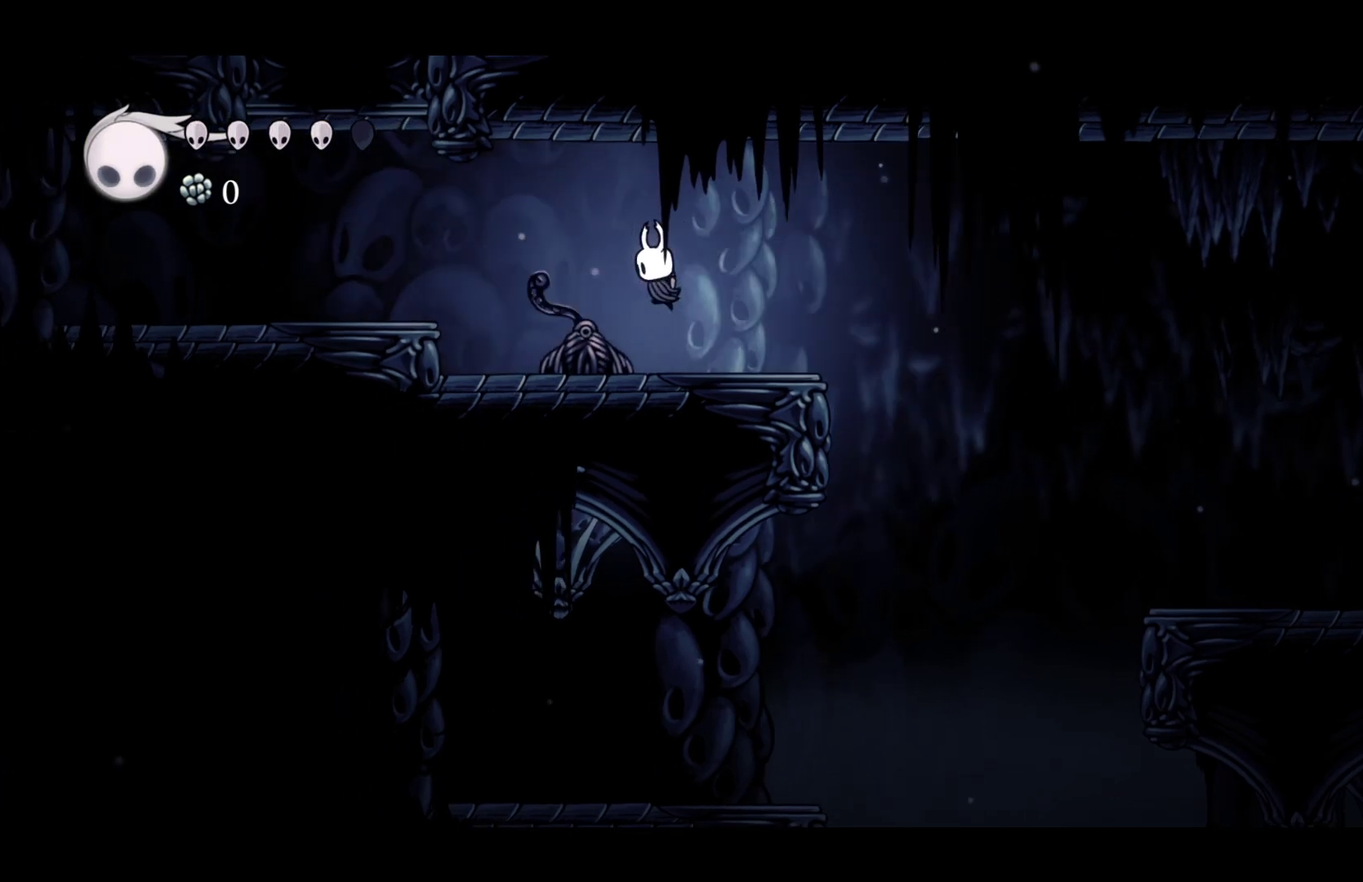
{"buttons": [], "left_stick": "left", "right_stick": "center", "events": [[417, "A", "down"], [500, "A", "up"]]}
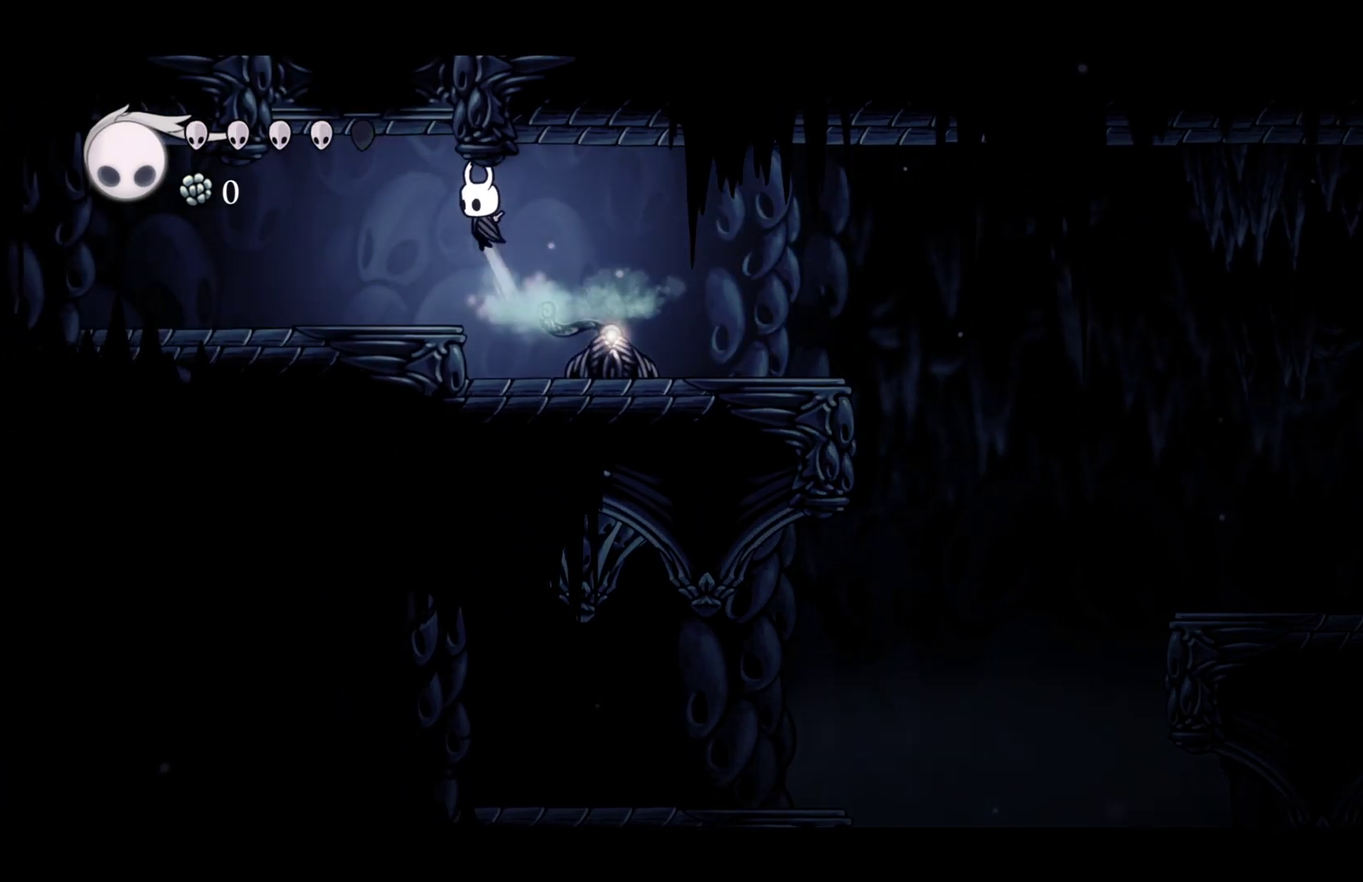
{"buttons": [], "left_stick": "left", "right_stick": "center", "events": []}
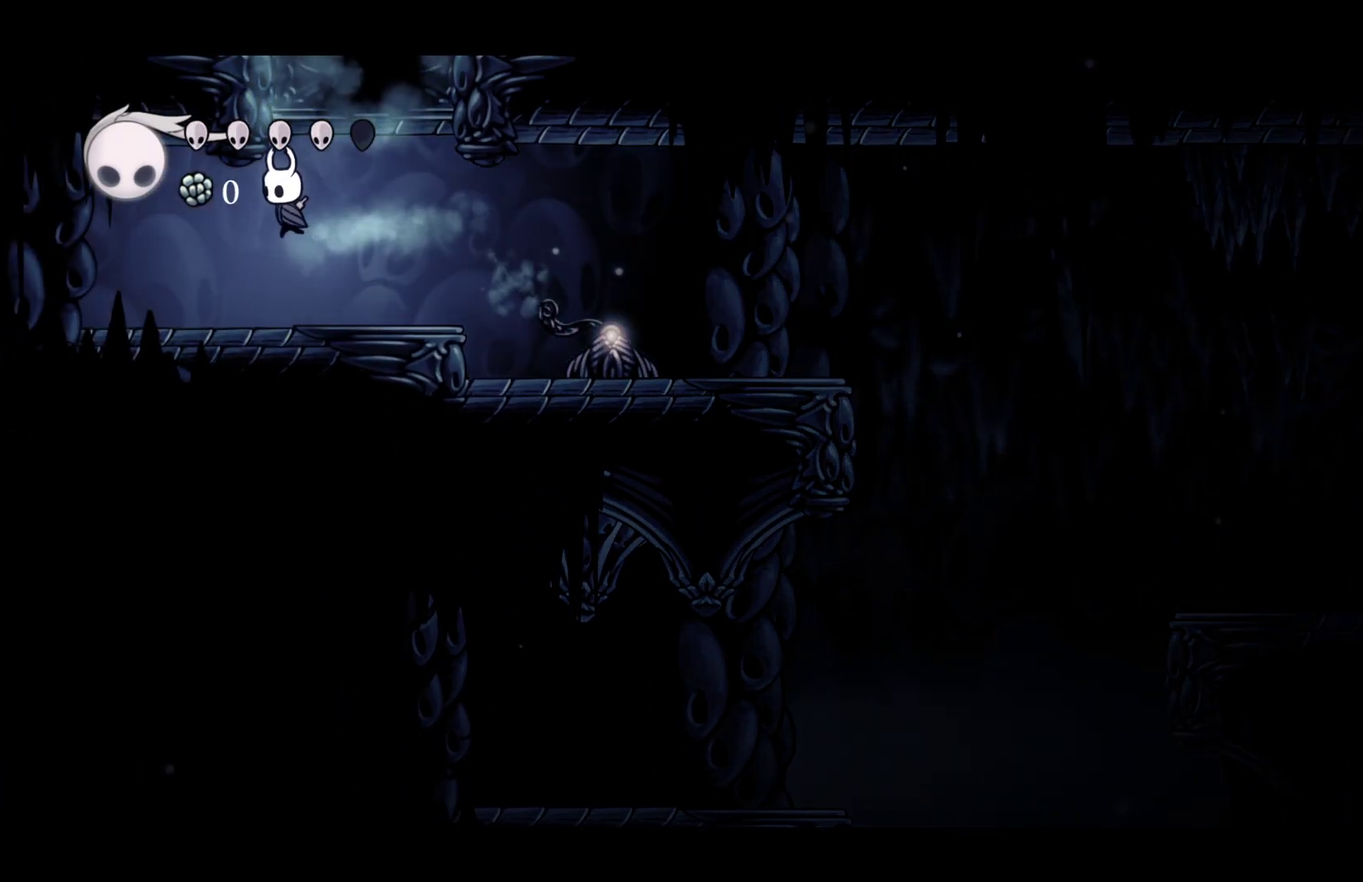
{"buttons": [], "left_stick": "center", "right_stick": "center", "events": [[50, "left_stick", "center"], [100, "left_stick", "right"], [150, "left_stick", "center"]]}
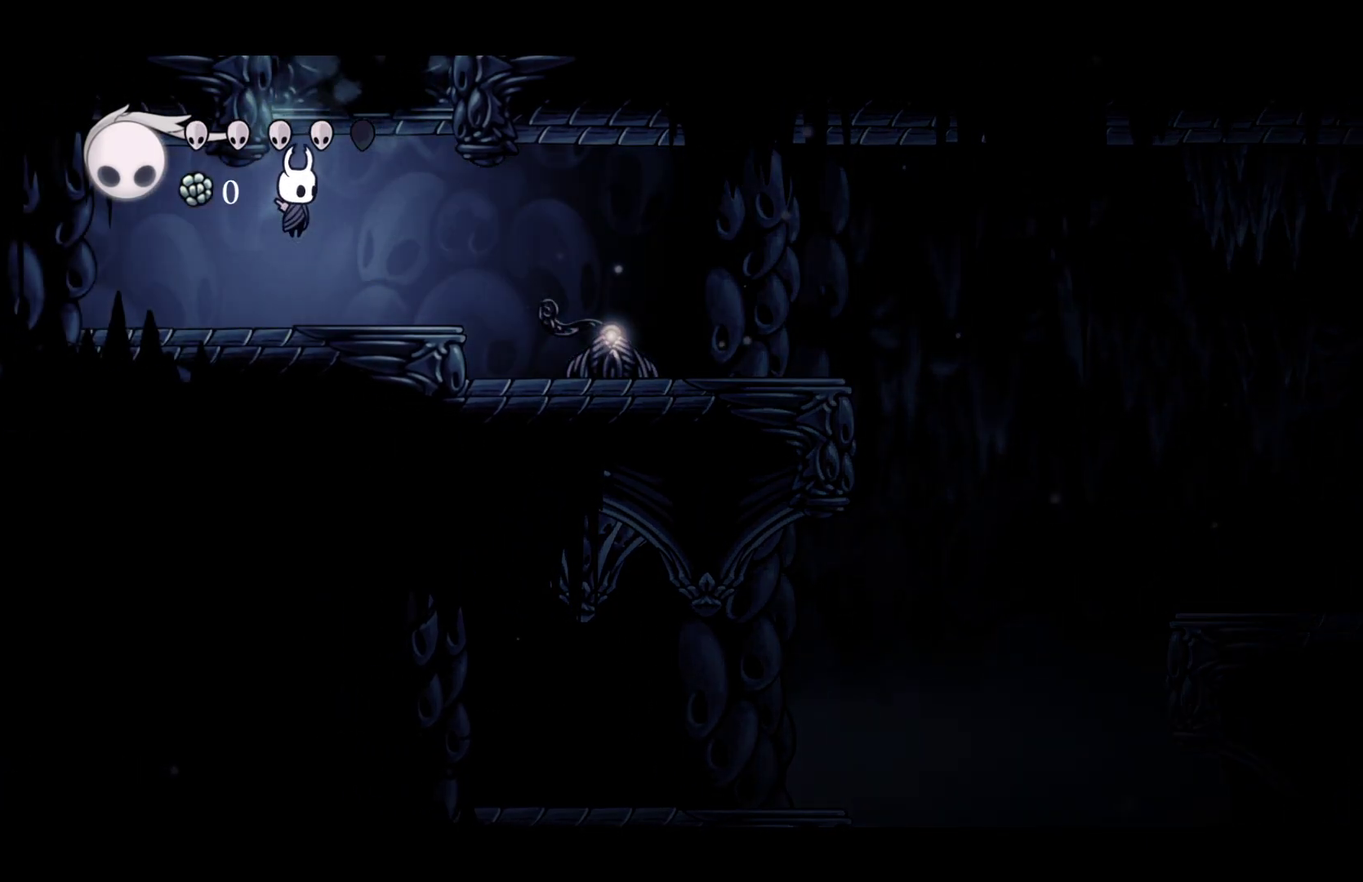
{"buttons": [], "left_stick": "center", "right_stick": "center", "events": []}
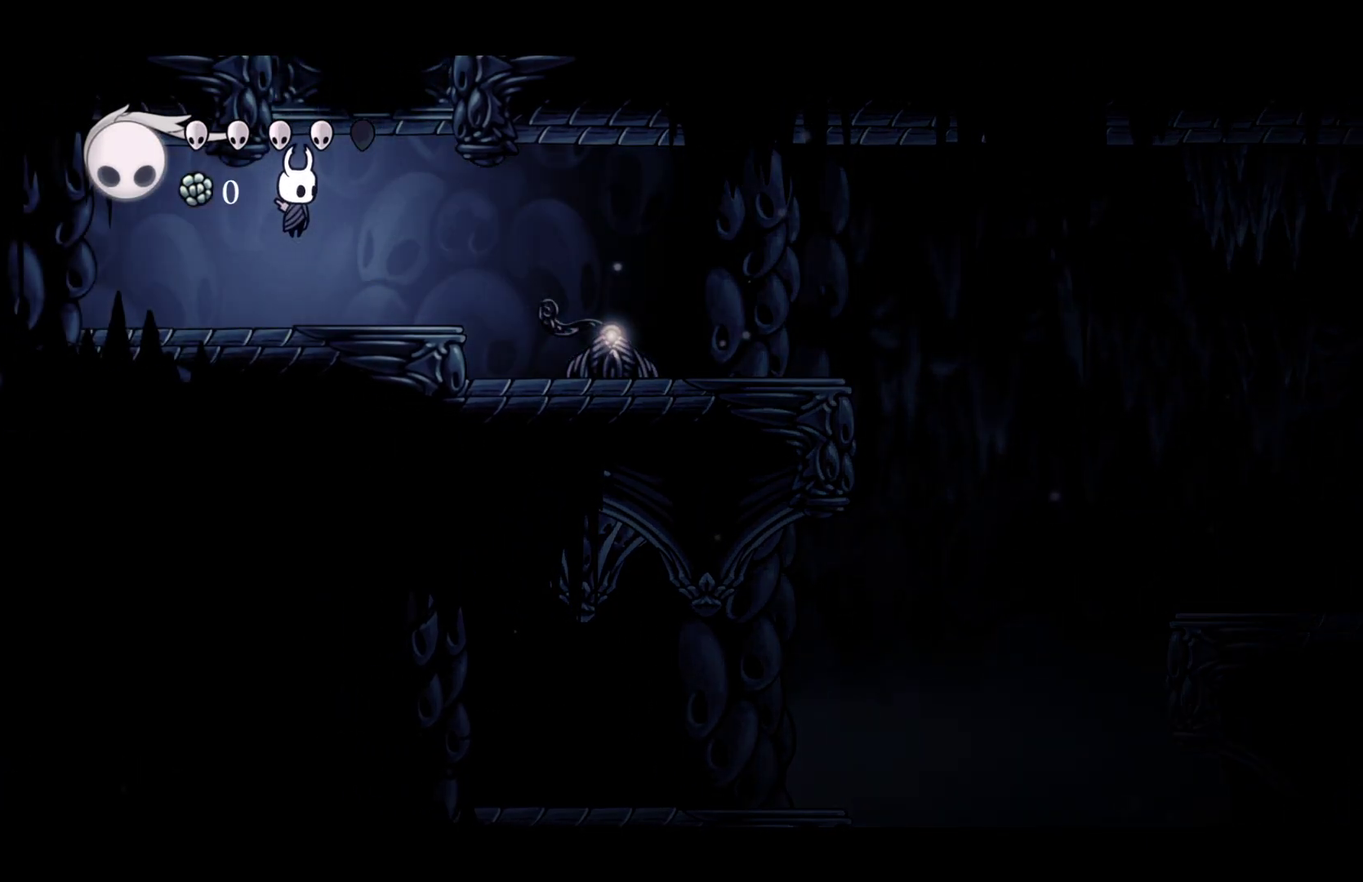
{"buttons": ["A"], "left_stick": "right", "right_stick": "center", "events": [[333, "A", "down"], [383, "left_stick", "right"]]}
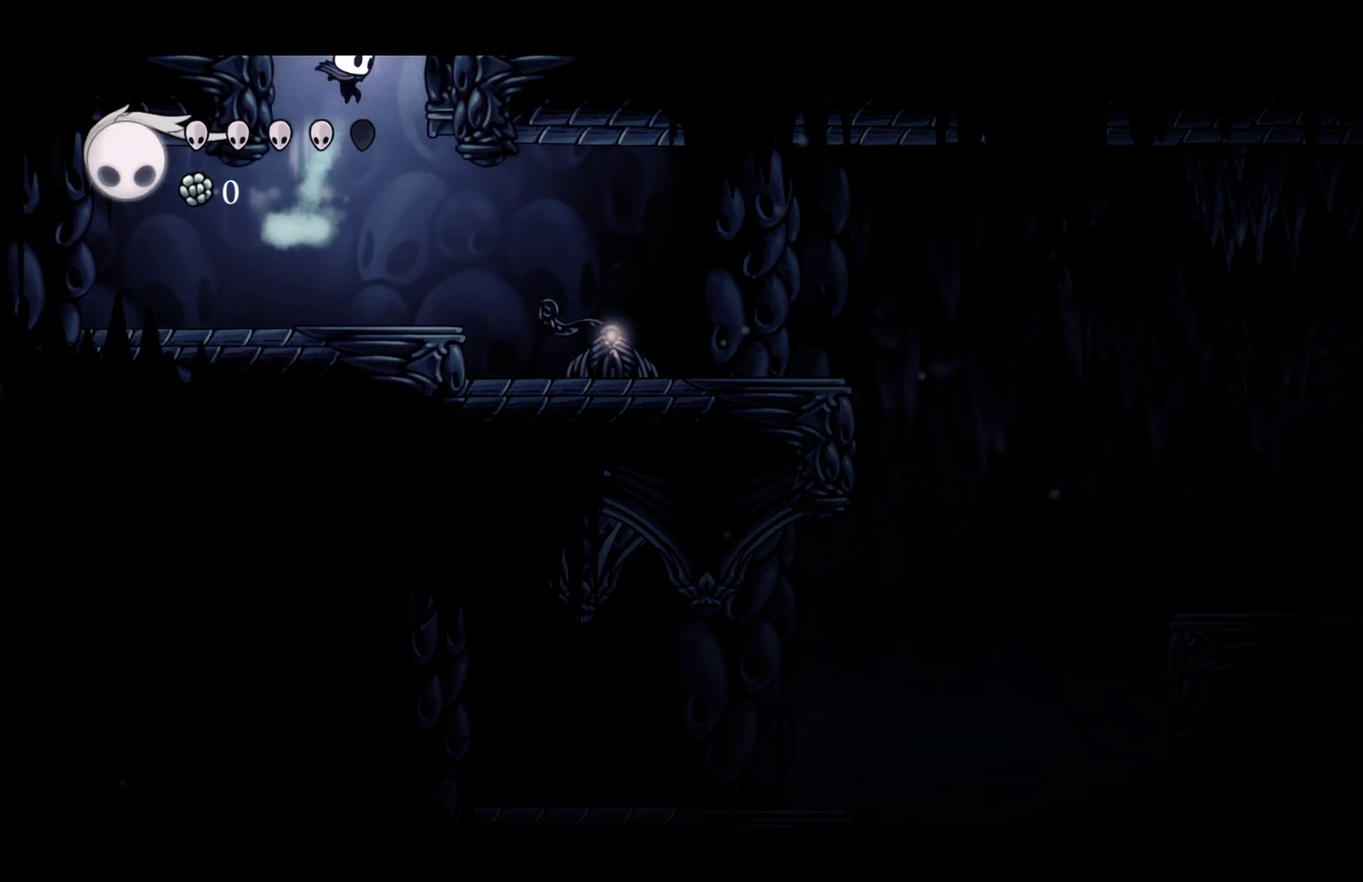
{"buttons": ["A"], "left_stick": "center", "right_stick": "center", "events": [[317, "left_stick", "center"]]}
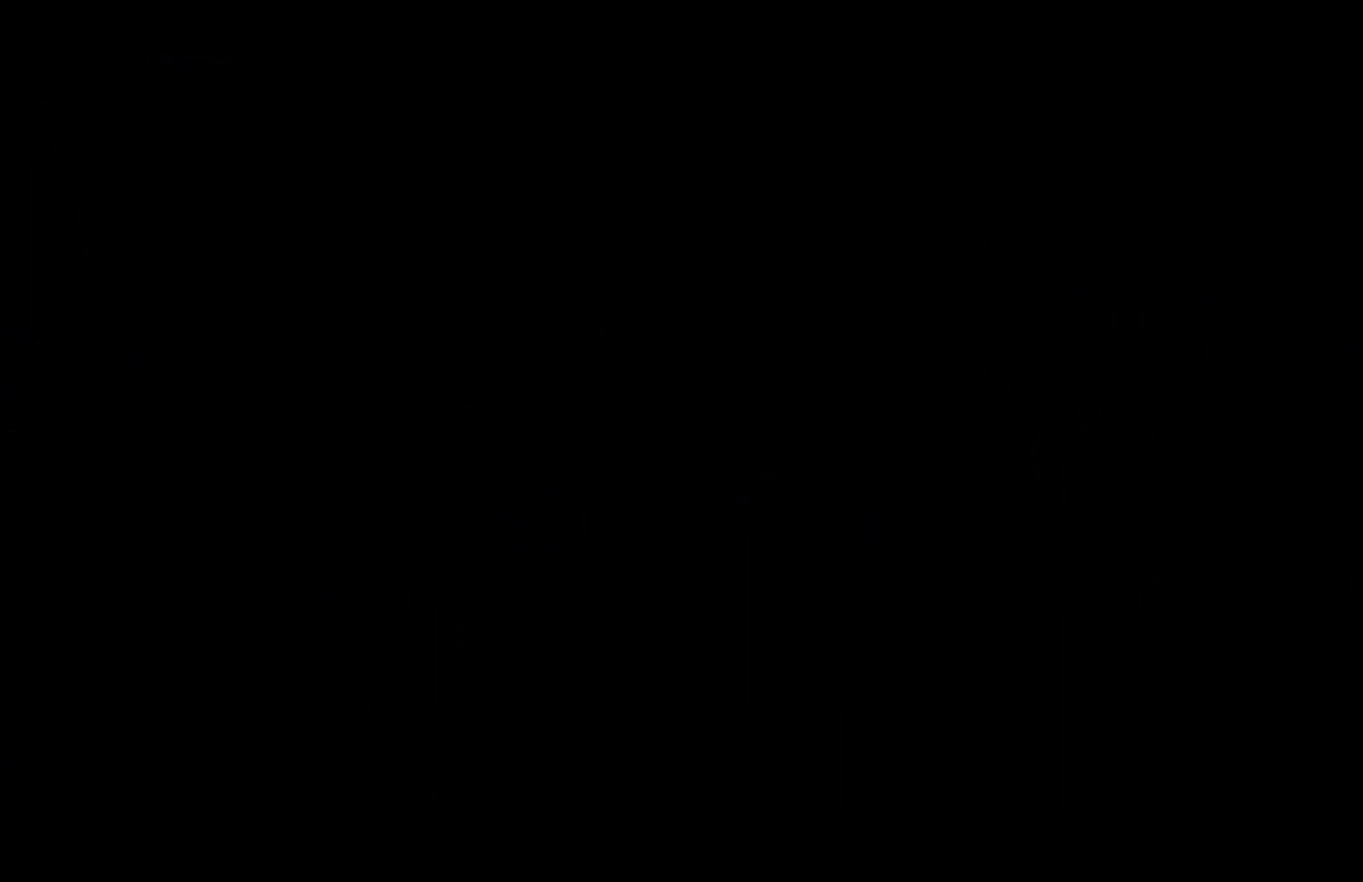
{"buttons": ["A"], "left_stick": "down-right", "right_stick": "center", "events": [[67, "left_stick", "right"], [417, "left_stick", "down-right"]]}
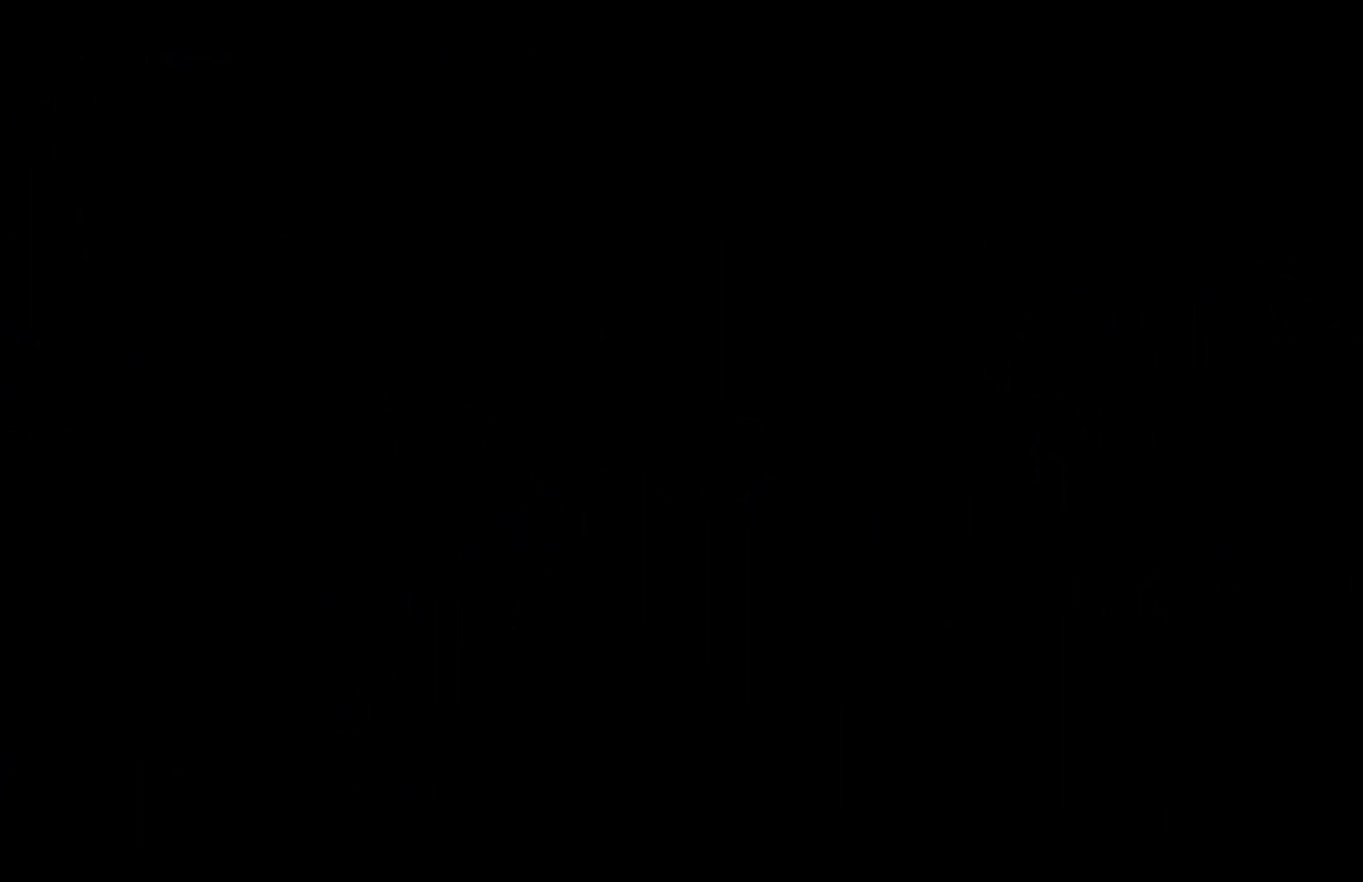
{"buttons": ["A"], "left_stick": "right", "right_stick": "center", "events": [[100, "left_stick", "up-right"], [150, "left_stick", "right"], [267, "left_stick", "down-right"], [400, "left_stick", "right"]]}
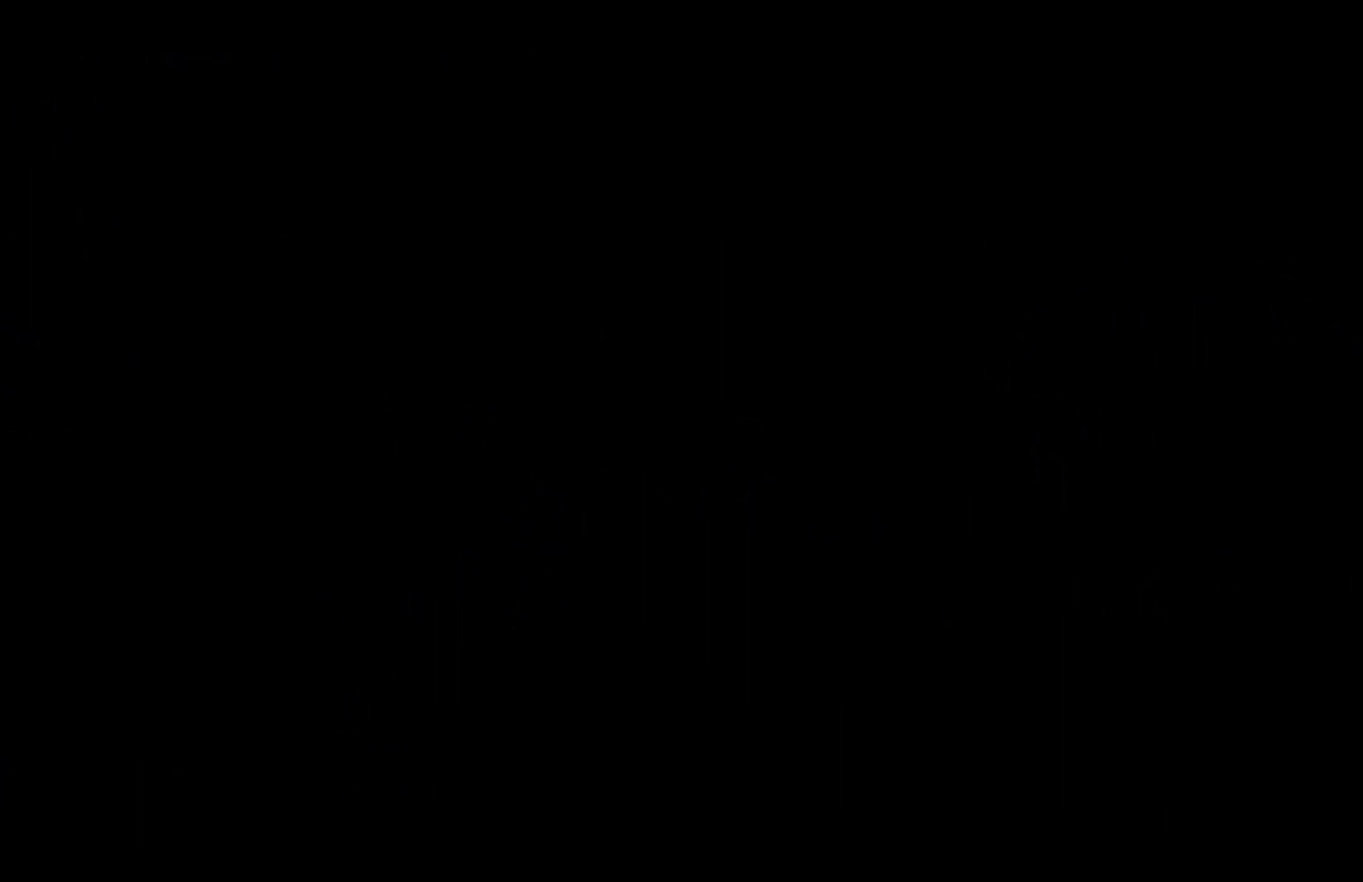
{"buttons": [], "left_stick": "right", "right_stick": "center", "events": [[17, "left_stick", "up-right"], [67, "left_stick", "right"], [100, "A", "up"], [150, "left_stick", "down-right"], [283, "left_stick", "right"], [333, "left_stick", "up-right"], [433, "left_stick", "right"]]}
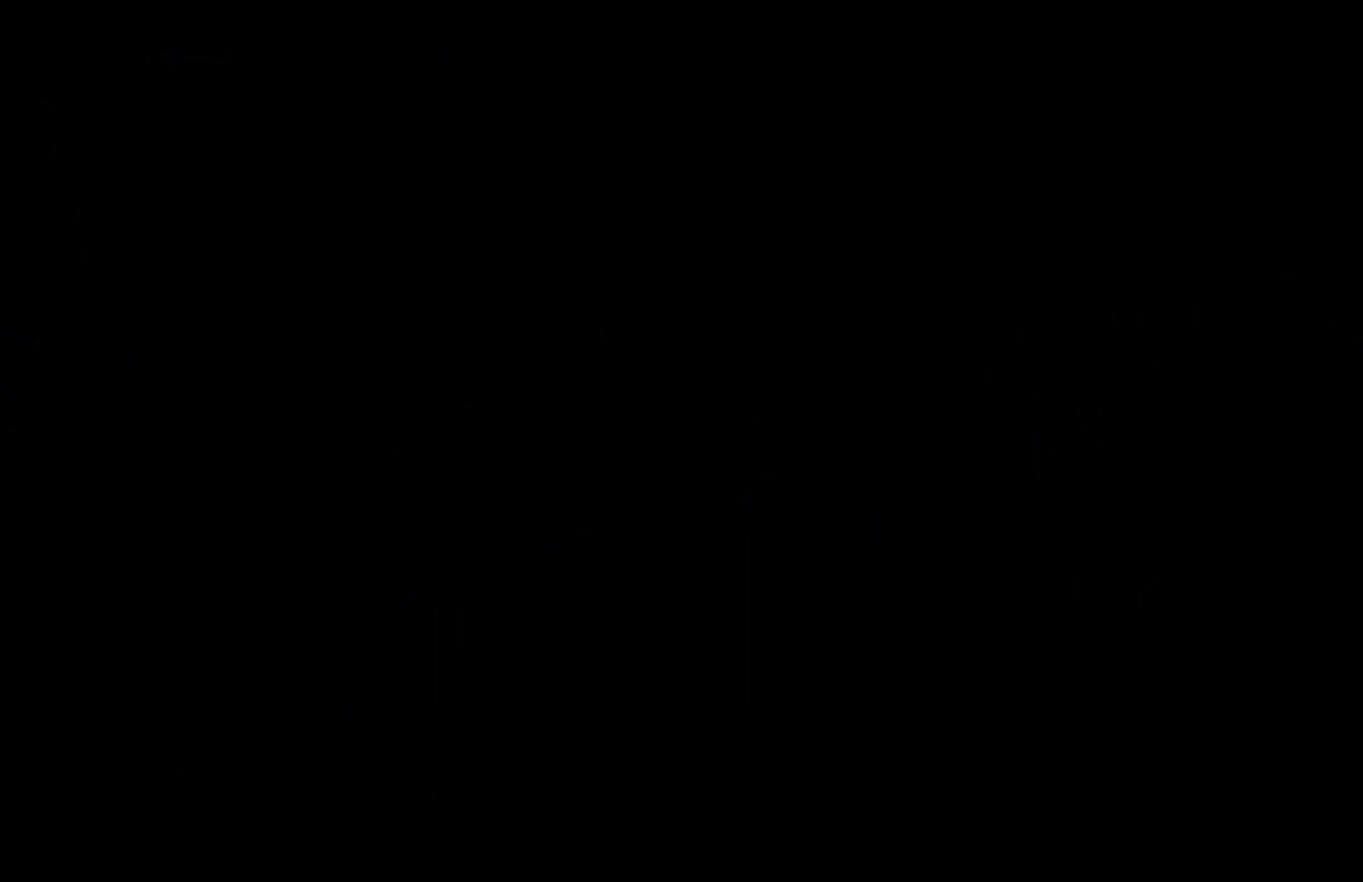
{"buttons": [], "left_stick": "down-right", "right_stick": "center", "events": [[33, "left_stick", "down-right"], [167, "left_stick", "right"], [433, "left_stick", "down-right"]]}
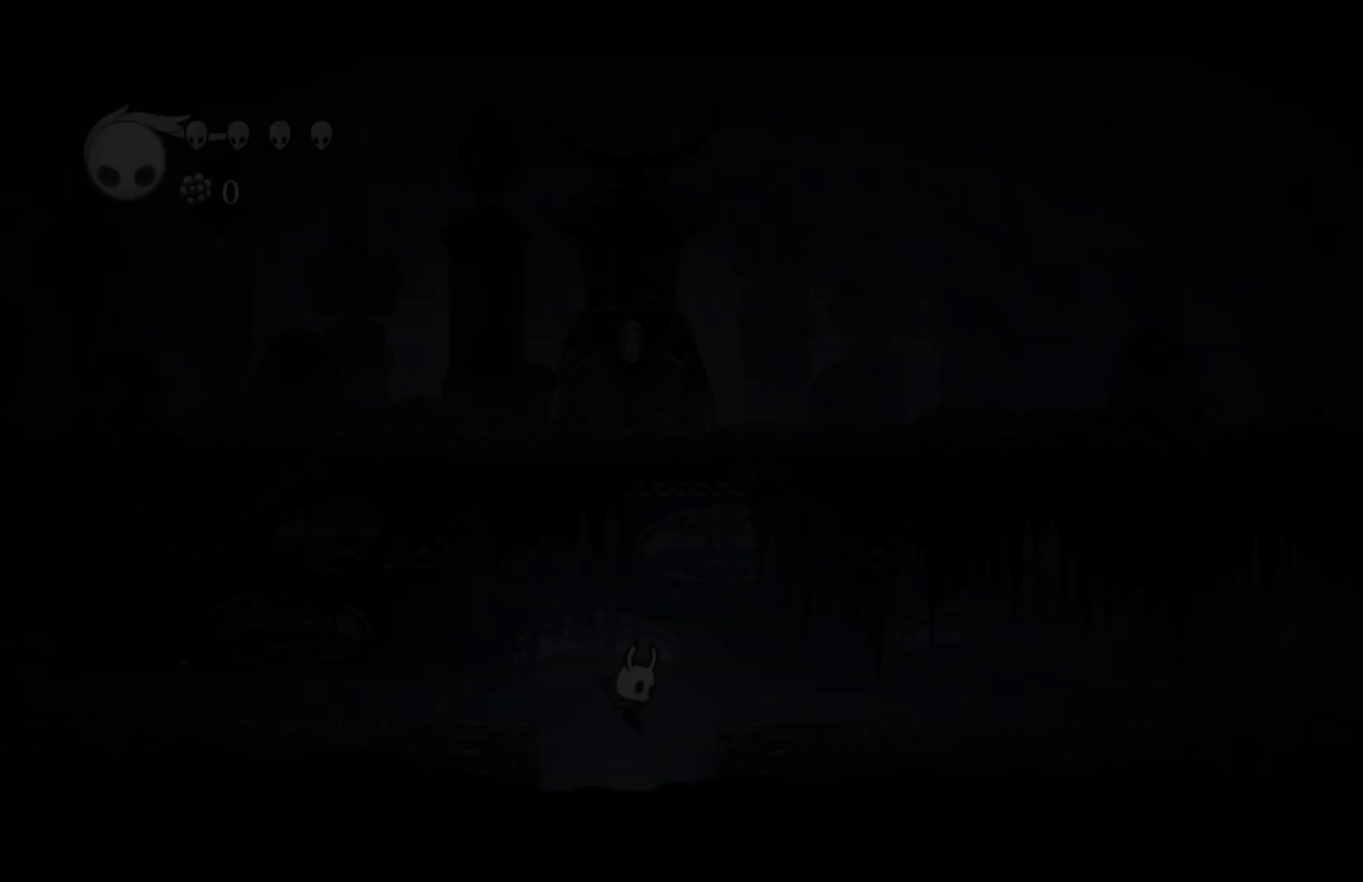
{"buttons": [], "left_stick": "right", "right_stick": "center", "events": [[67, "left_stick", "right"]]}